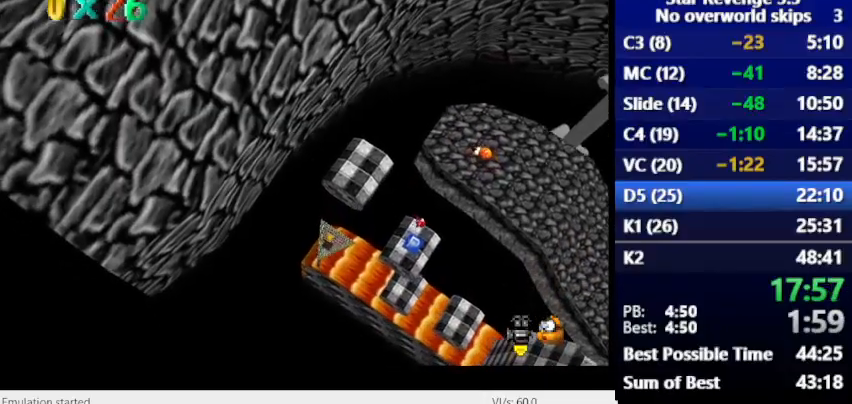
Gameplay with keyboard; each line is a JSON object with the keys held at the frame after it. "events" lists presses ("down") and releases ("up") of "alt_l", "alt_r", "caps_lock", "ctrl_l", "ctrl_r", "down", "escape", "left", "num6", "return", "right", "shift_l", "shift_r", "space", "super", "tab", "tilde" and "up" between this image and that frame as [ms after this image, input, new state], when the widget could be followed in between. No other keys are recorded. Mouse input is not recorded.
{"keys": [], "events": []}
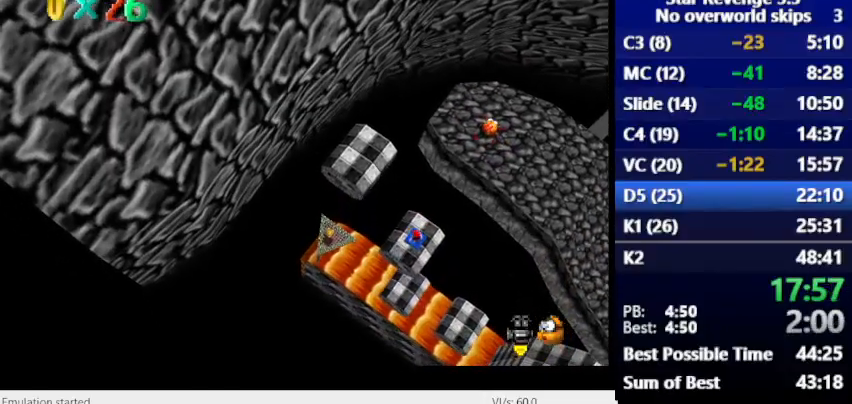
{"keys": [], "events": [[133, "space", "down"], [200, "space", "up"]]}
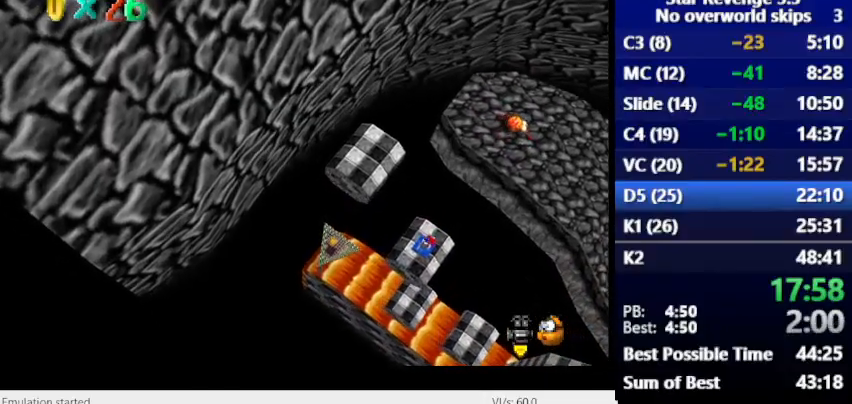
{"keys": [], "events": []}
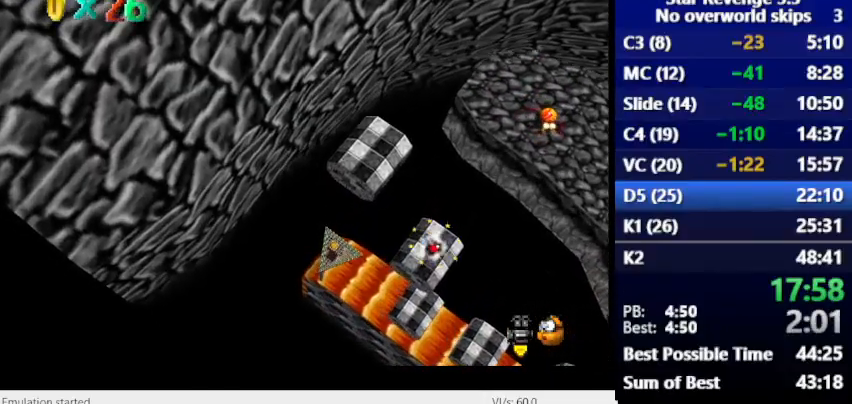
{"keys": ["num6"], "events": [[267, "num6", "down"]]}
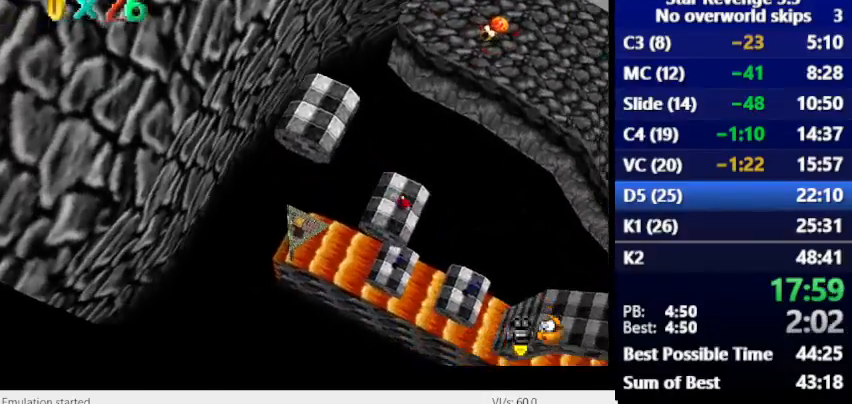
{"keys": ["num6"], "events": [[33, "space", "down"], [300, "space", "up"]]}
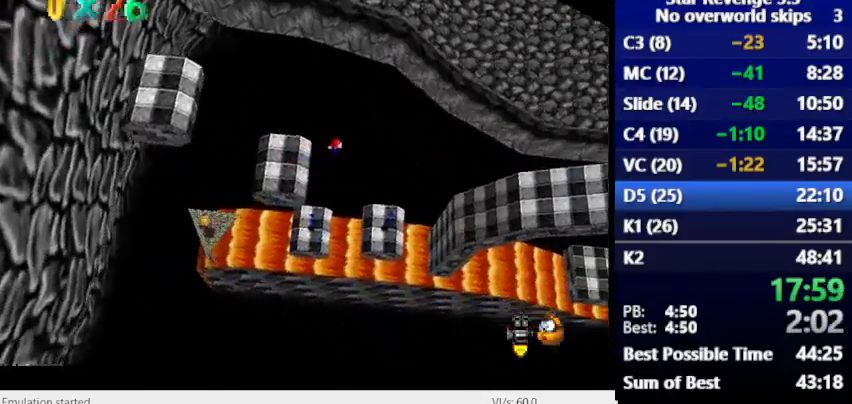
{"keys": [], "events": [[200, "num6", "up"]]}
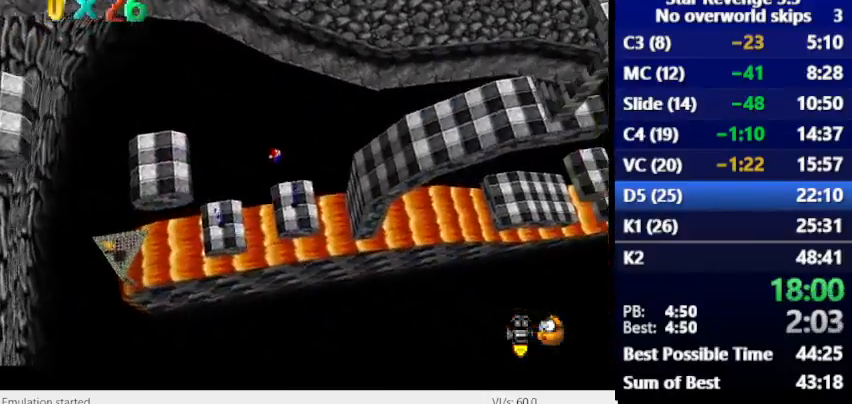
{"keys": [], "events": []}
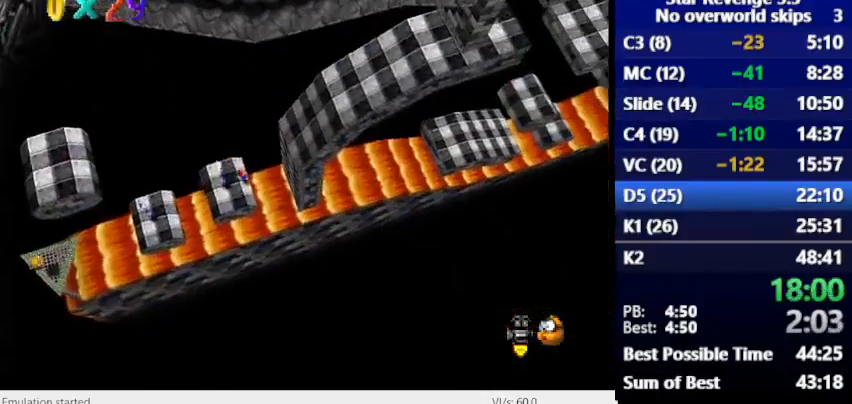
{"keys": [], "events": [[367, "space", "down"], [467, "space", "up"]]}
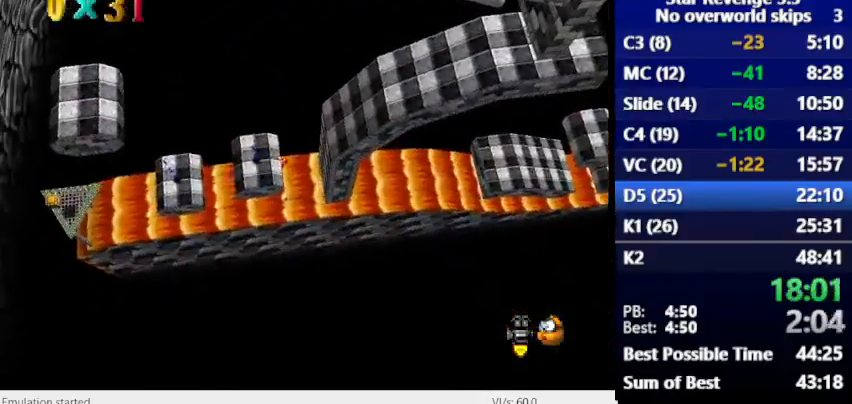
{"keys": [], "events": [[333, "space", "down"], [500, "space", "up"]]}
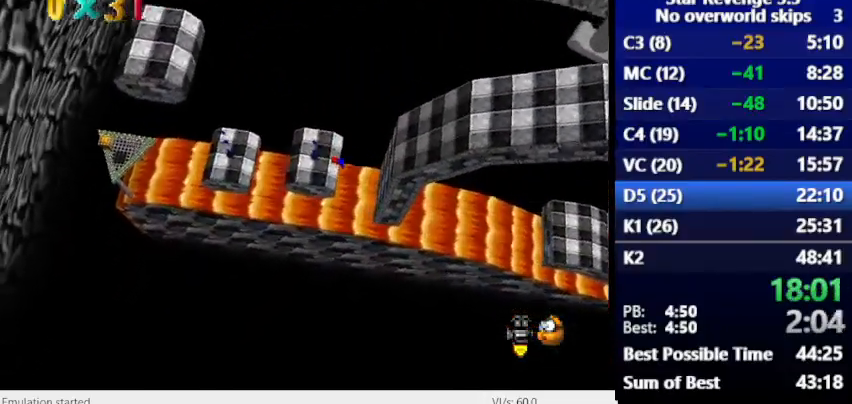
{"keys": [], "events": []}
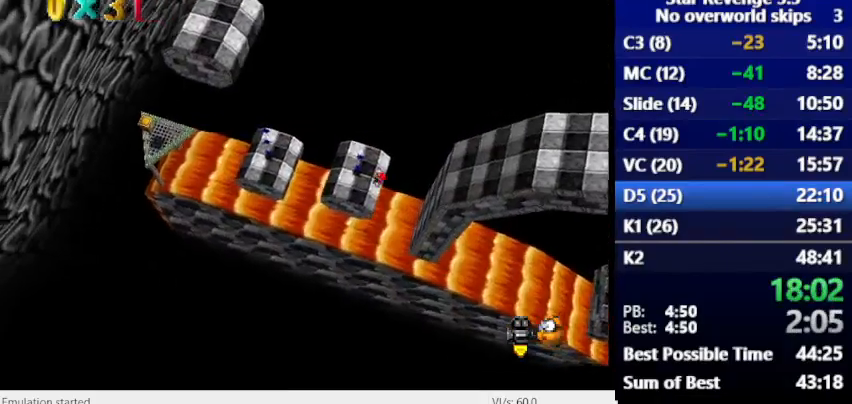
{"keys": ["num6"], "events": [[233, "space", "down"], [333, "num6", "down"], [367, "space", "up"]]}
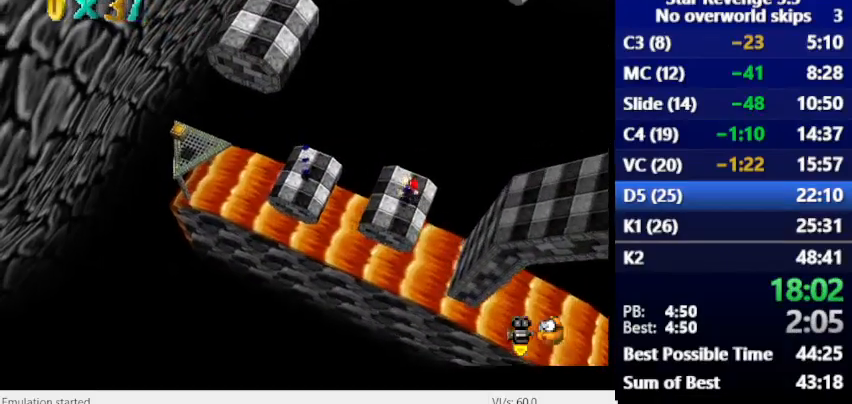
{"keys": ["space"], "events": [[100, "num6", "up"], [367, "space", "down"]]}
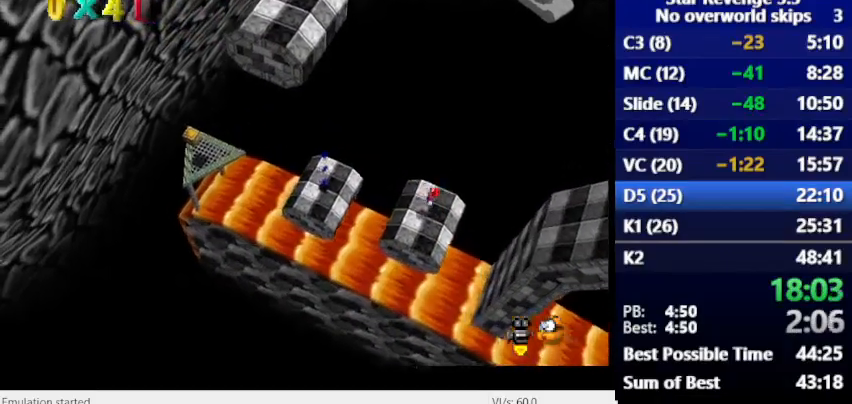
{"keys": [], "events": [[233, "space", "up"]]}
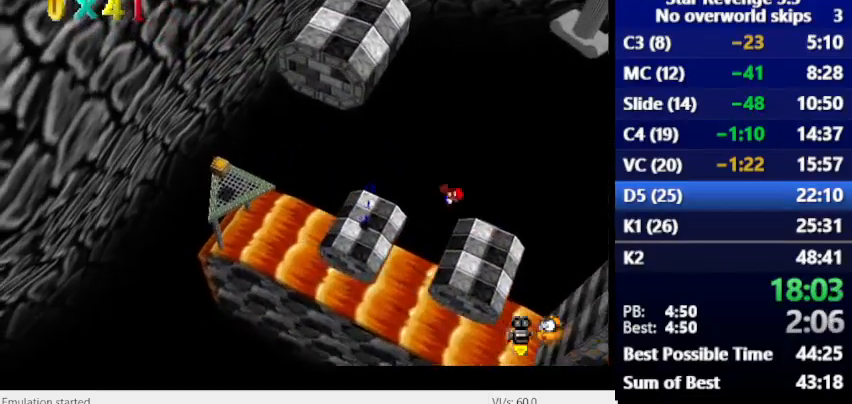
{"keys": ["num6"], "events": [[333, "num6", "down"]]}
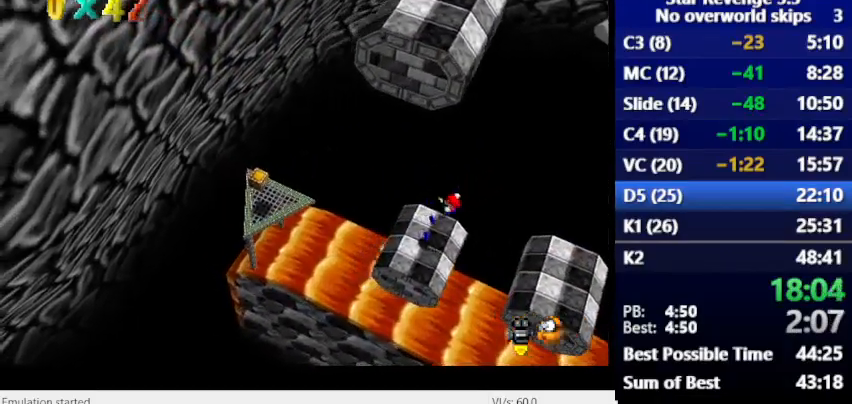
{"keys": [], "events": [[33, "num6", "up"], [167, "num6", "down"], [267, "num6", "up"]]}
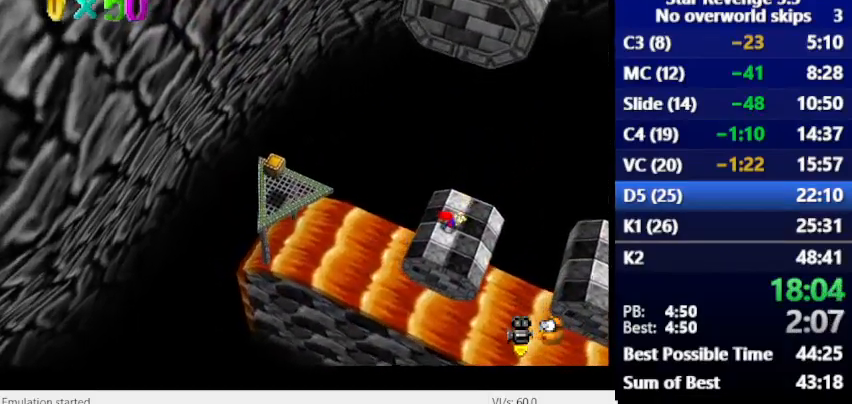
{"keys": [], "events": [[300, "space", "down"], [433, "space", "up"]]}
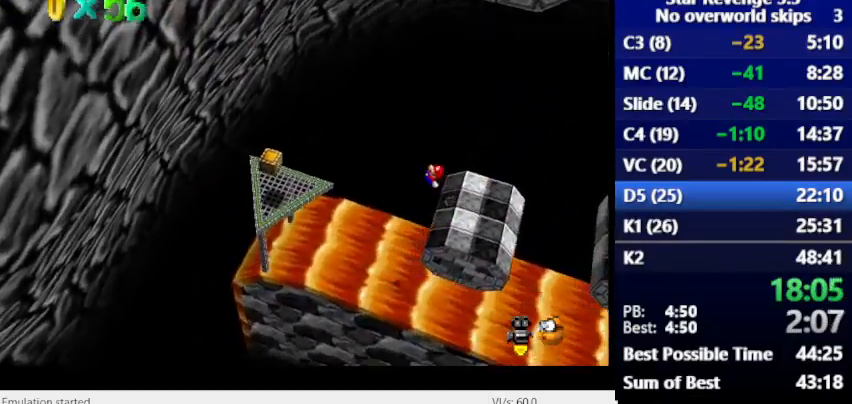
{"keys": ["num6"], "events": [[400, "num6", "down"]]}
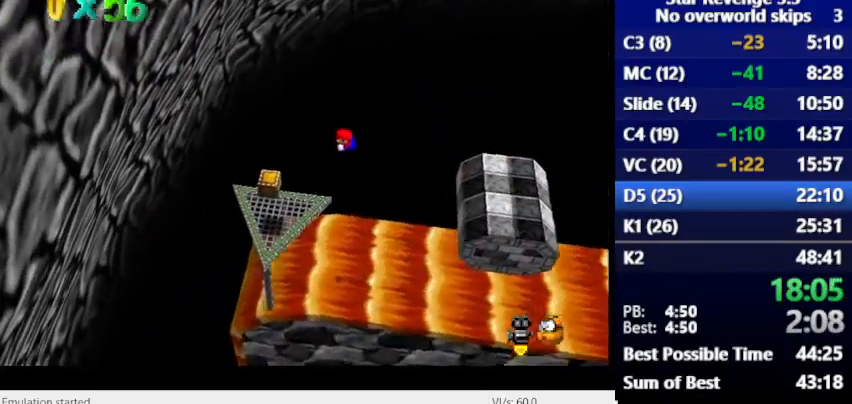
{"keys": [], "events": [[267, "num6", "up"]]}
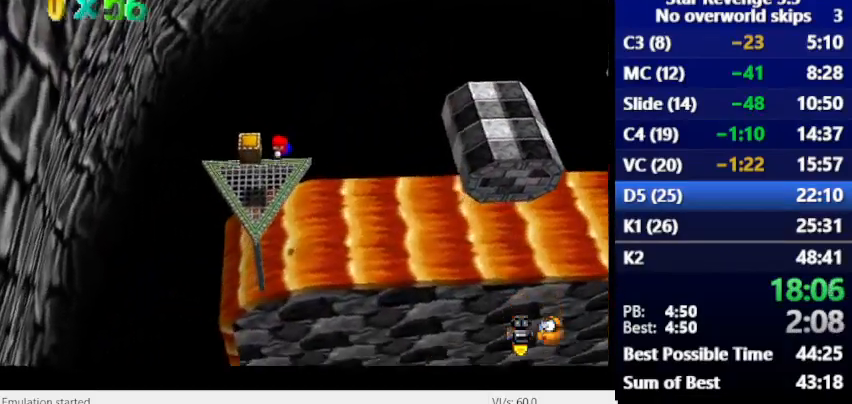
{"keys": [], "events": []}
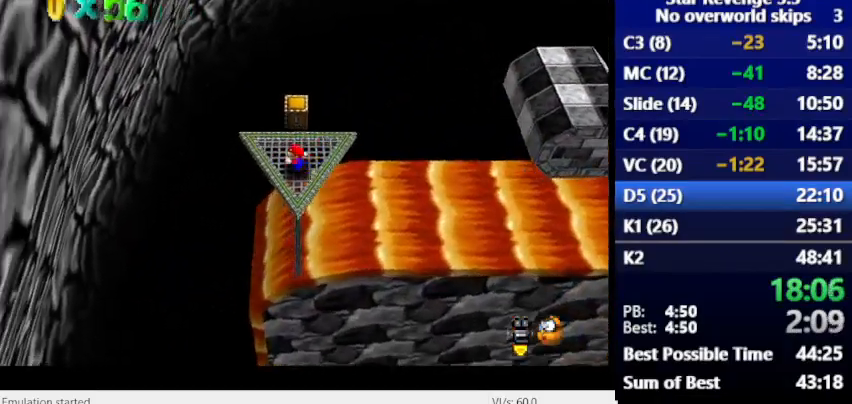
{"keys": ["space"], "events": [[100, "num6", "down"], [300, "space", "down"], [333, "num6", "up"]]}
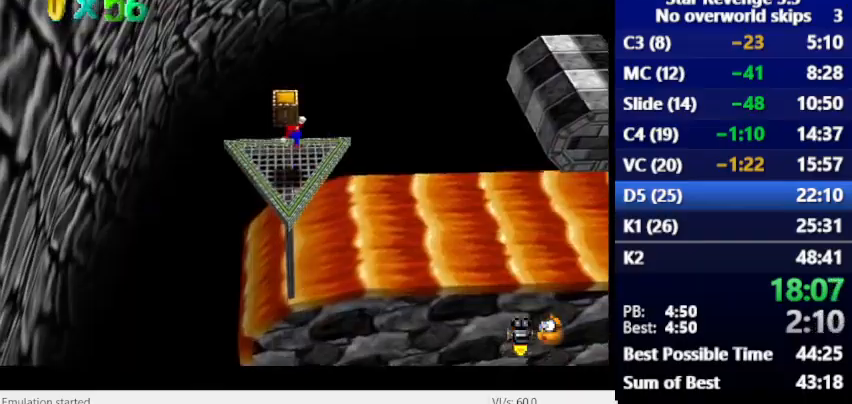
{"keys": [], "events": [[100, "space", "up"]]}
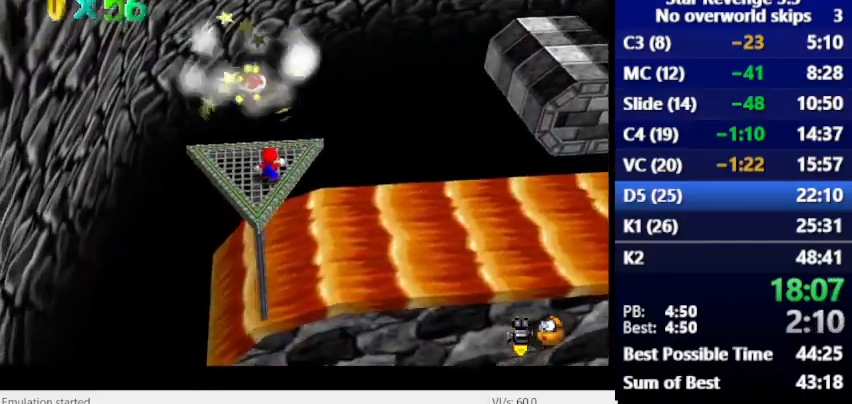
{"keys": ["space"], "events": [[400, "space", "down"]]}
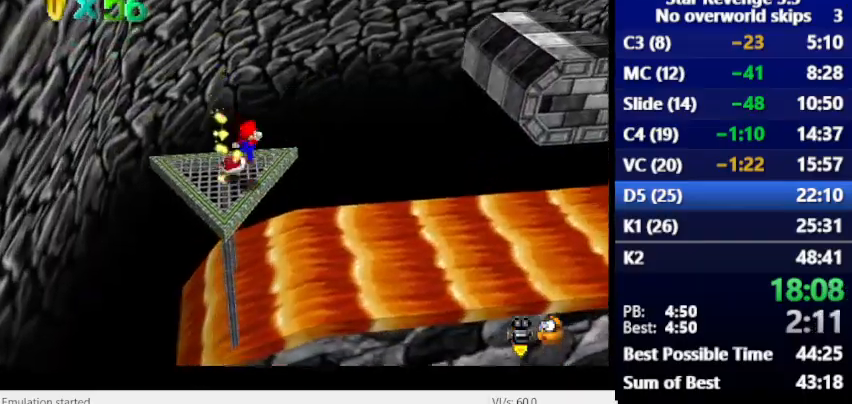
{"keys": ["num6"], "events": [[67, "space", "up"], [433, "num6", "down"]]}
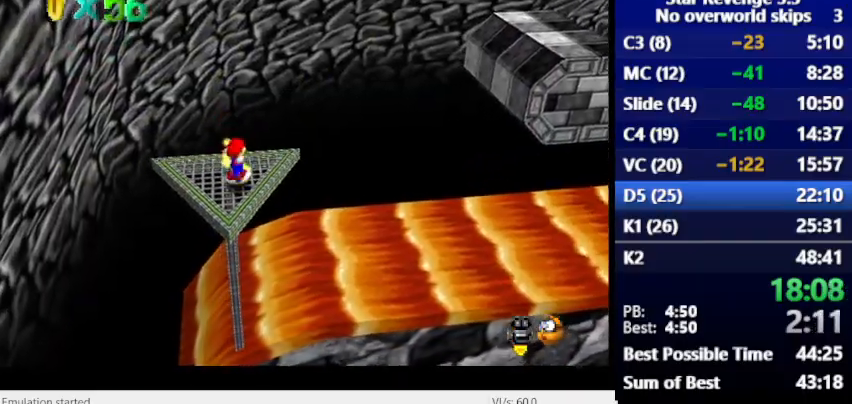
{"keys": ["num6"], "events": [[333, "space", "down"], [433, "space", "up"]]}
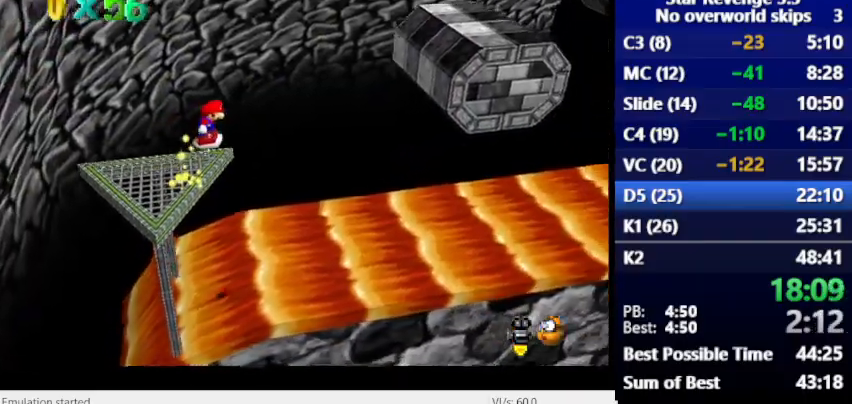
{"keys": ["num6"], "events": []}
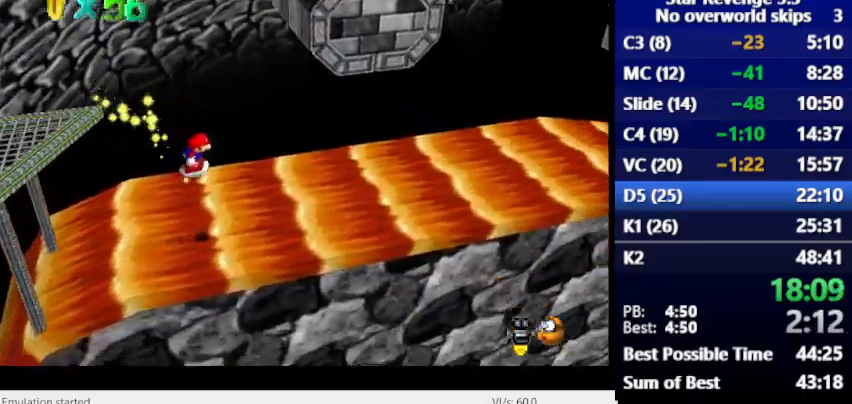
{"keys": ["num6"], "events": []}
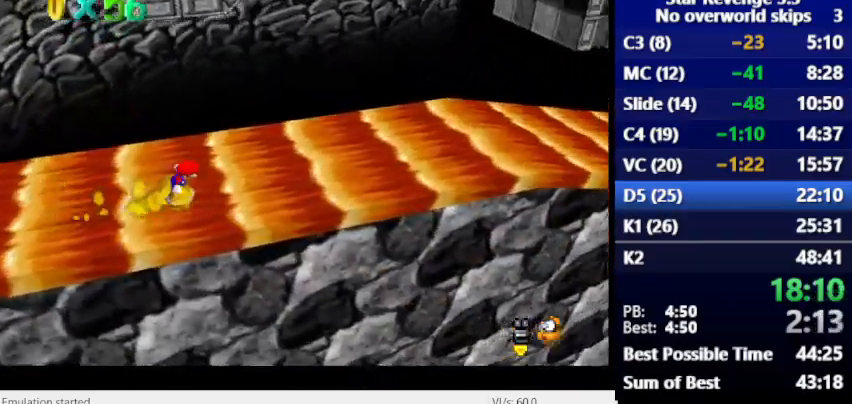
{"keys": ["num6"], "events": [[333, "space", "down"], [433, "space", "up"]]}
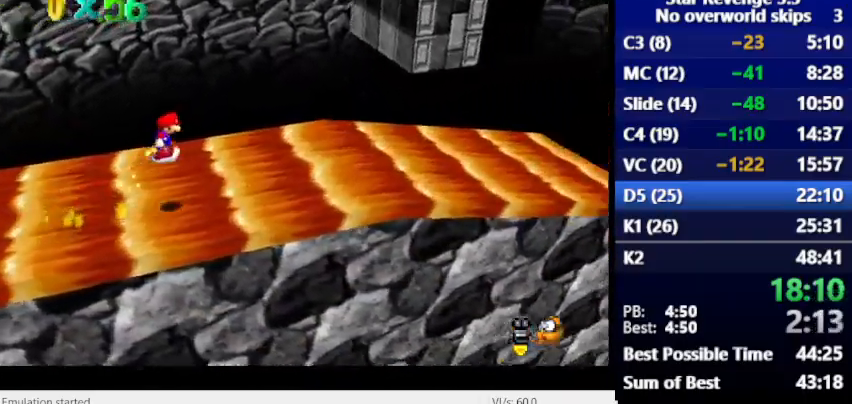
{"keys": ["num6"], "events": []}
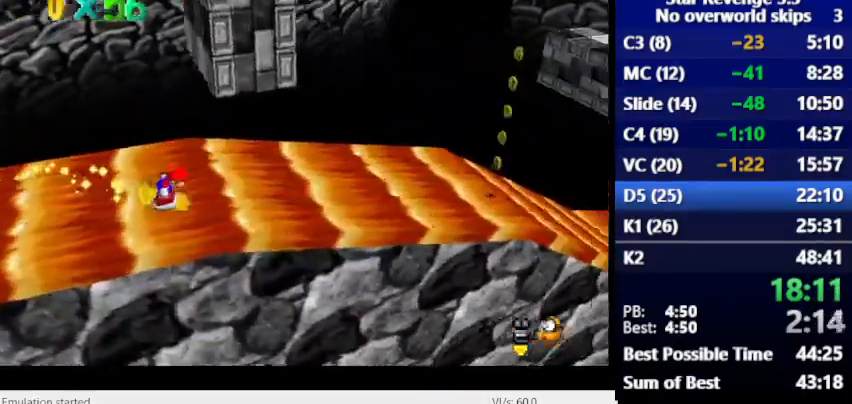
{"keys": ["num6", "space"], "events": [[433, "space", "down"]]}
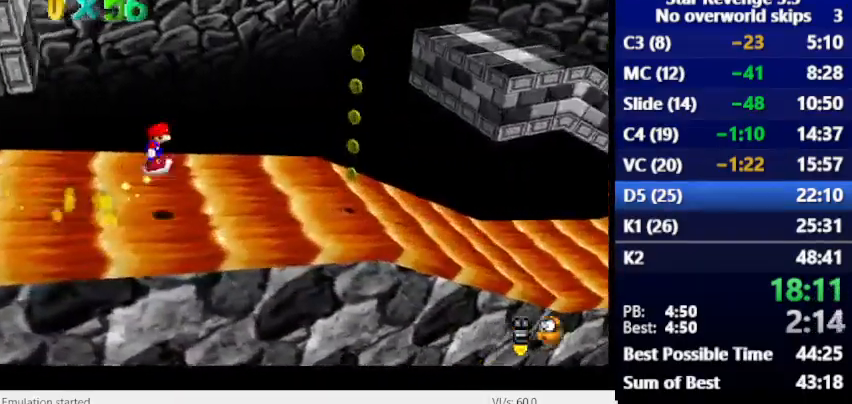
{"keys": ["num6"], "events": [[100, "space", "up"]]}